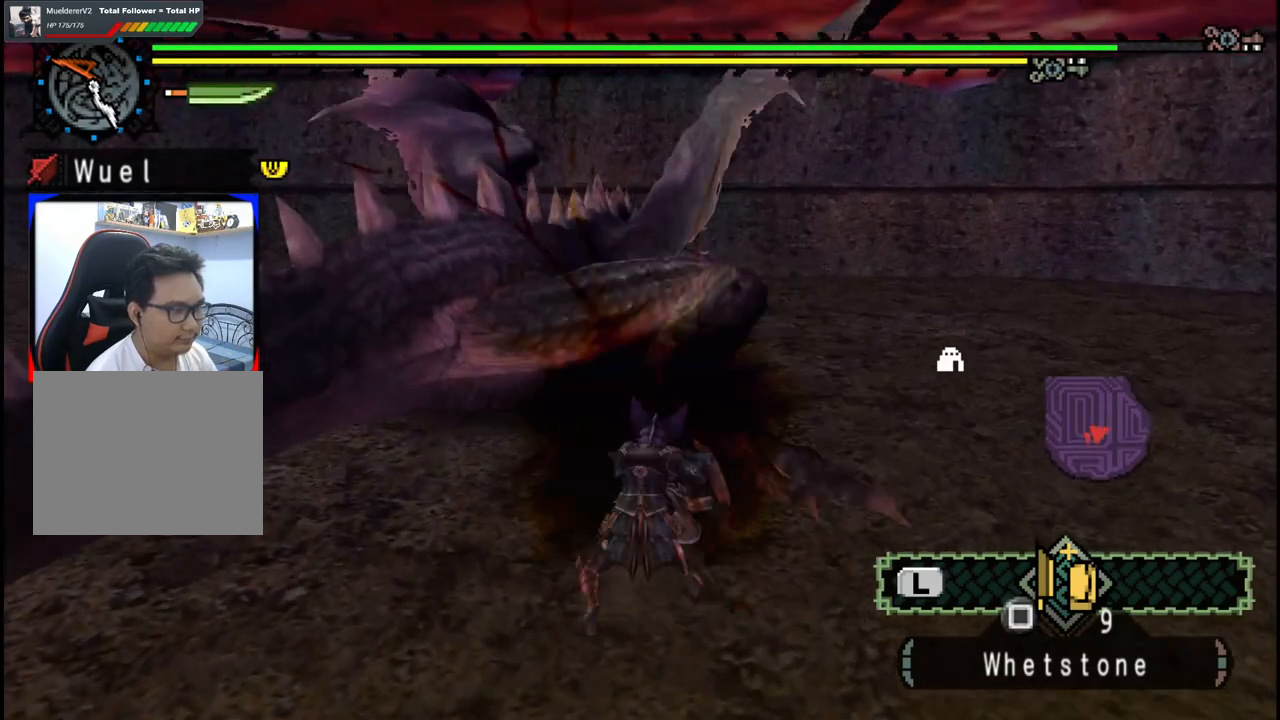
Gameplay with a controller (Xbox layout); each line is a JSON object with the inputs held at the frame after it. "events" lists button and stick changes between this image and that frame as [ms after this image, input, new state], when the widget could be followed in between. Not read: L2 L3 R2 R3.
{"buttons": [], "left_stick": "up", "right_stick": "center", "events": [[100, "Y", "up"]]}
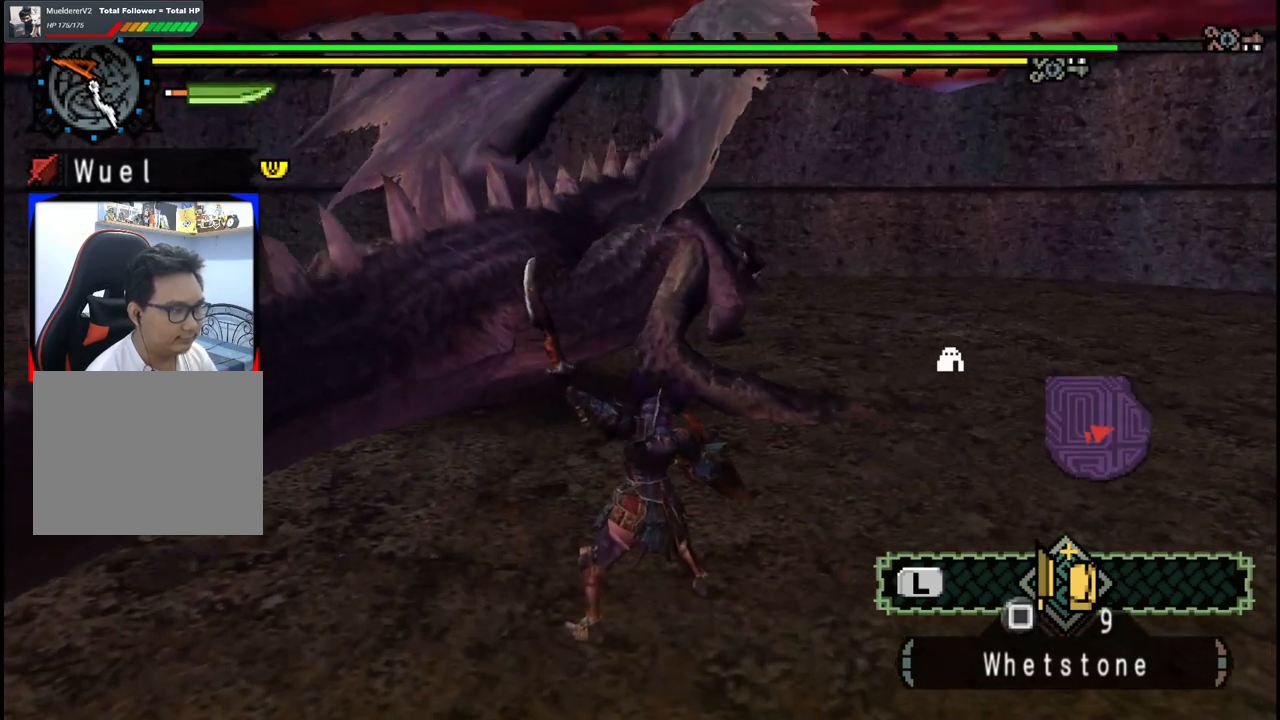
{"buttons": [], "left_stick": "up", "right_stick": "center", "events": []}
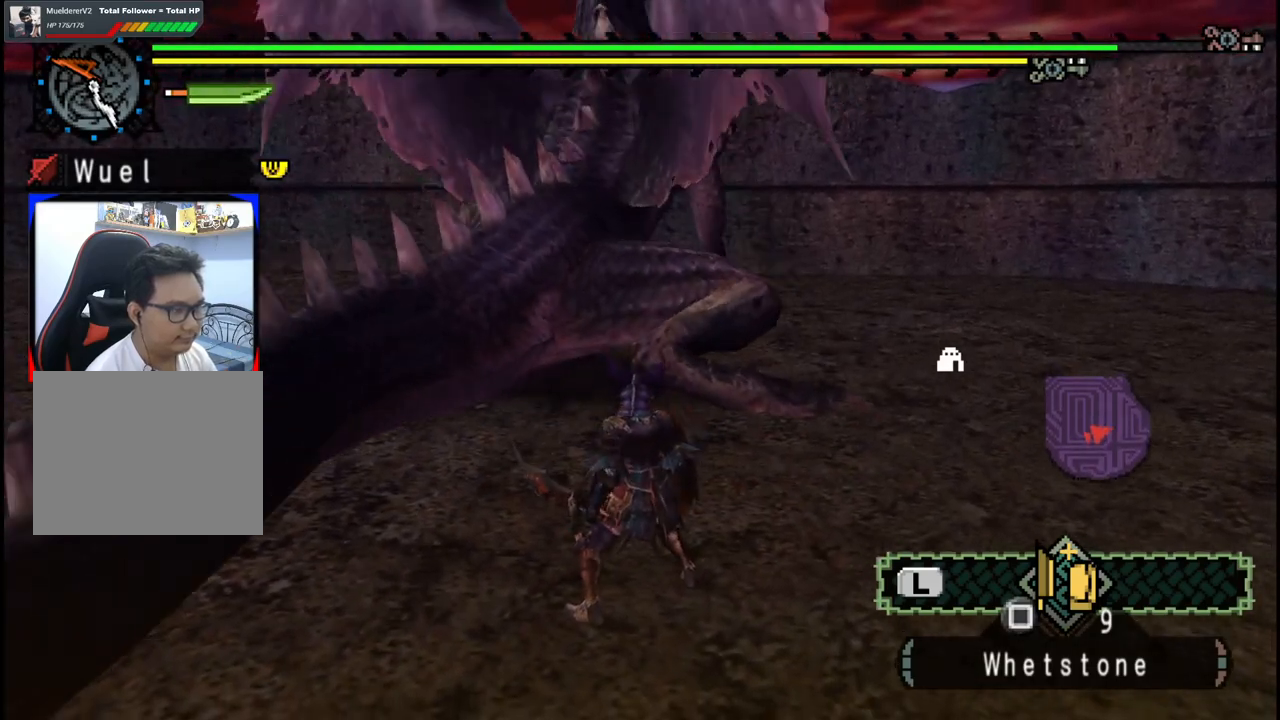
{"buttons": [], "left_stick": "up-right", "right_stick": "center", "events": [[183, "B", "down"], [183, "Y", "down"], [333, "B", "up"], [333, "Y", "up"], [483, "left_stick", "up-right"]]}
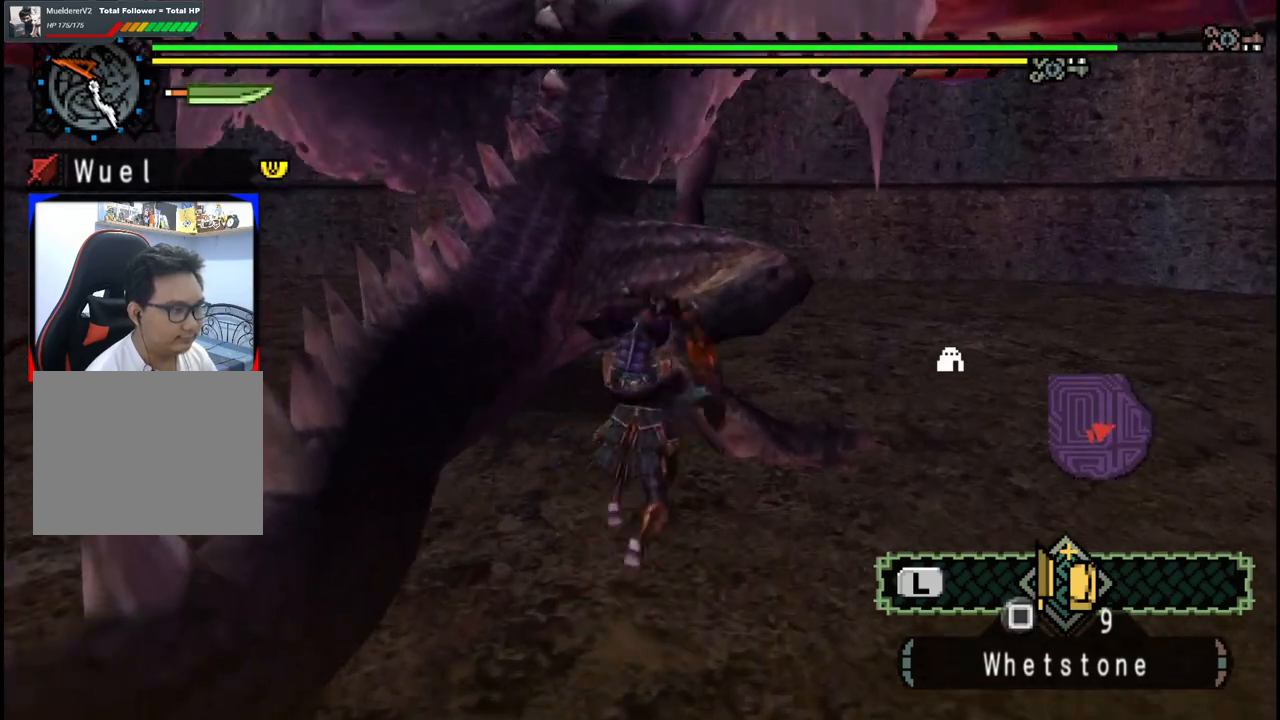
{"buttons": [], "left_stick": "up-right", "right_stick": "center", "events": [[167, "right_stick", "down"], [383, "right_stick", "center"]]}
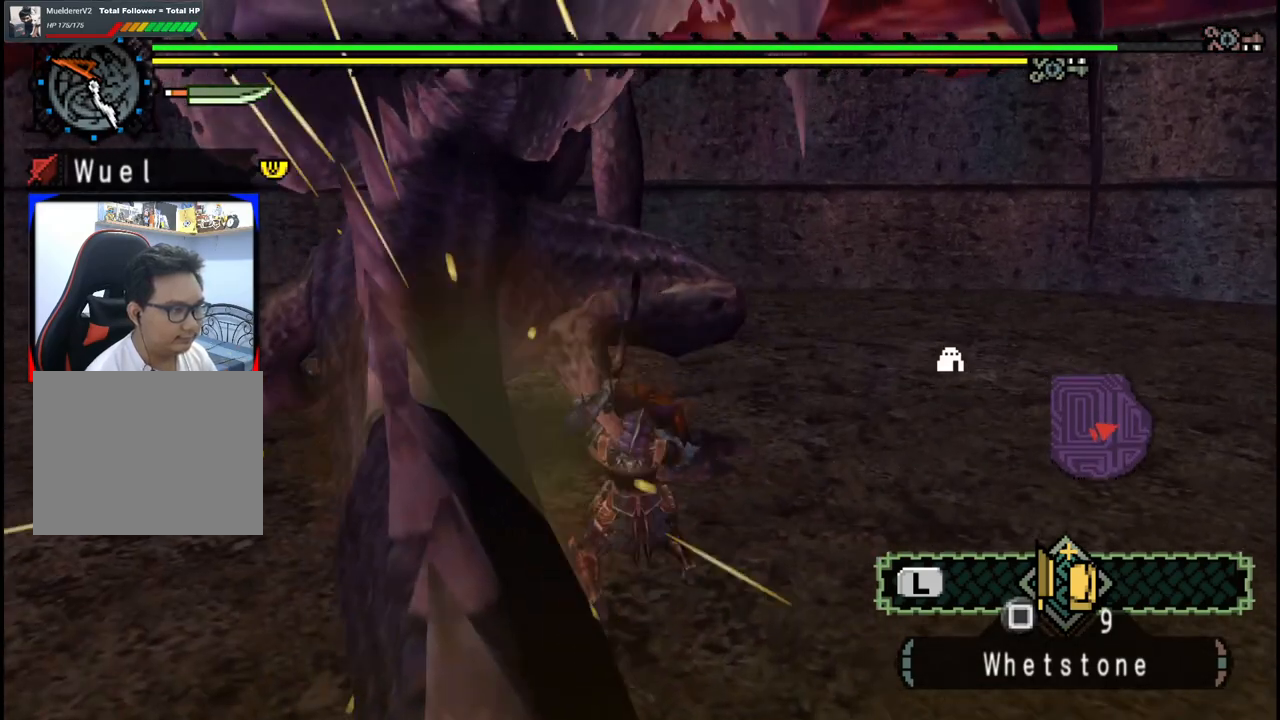
{"buttons": [], "left_stick": "up", "right_stick": "center", "events": [[67, "left_stick", "center"], [383, "left_stick", "up"], [383, "right_stick", "left"], [500, "right_stick", "center"]]}
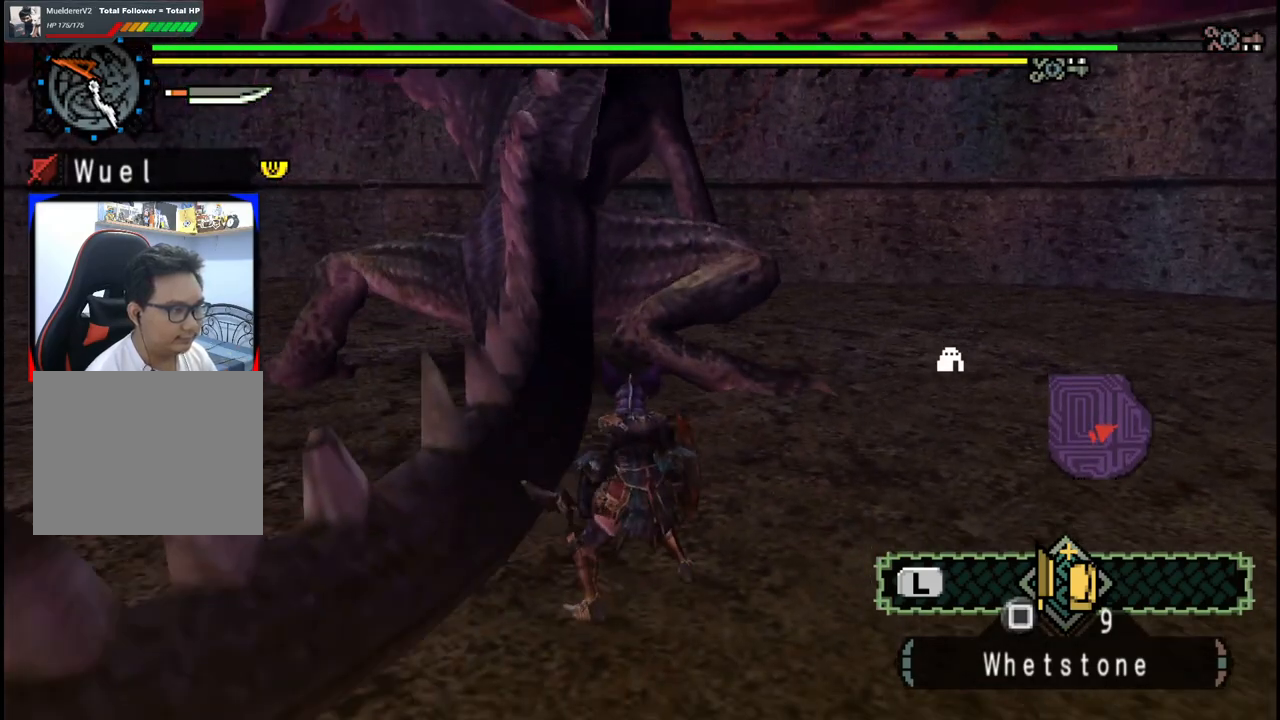
{"buttons": [], "left_stick": "up", "right_stick": "center", "events": []}
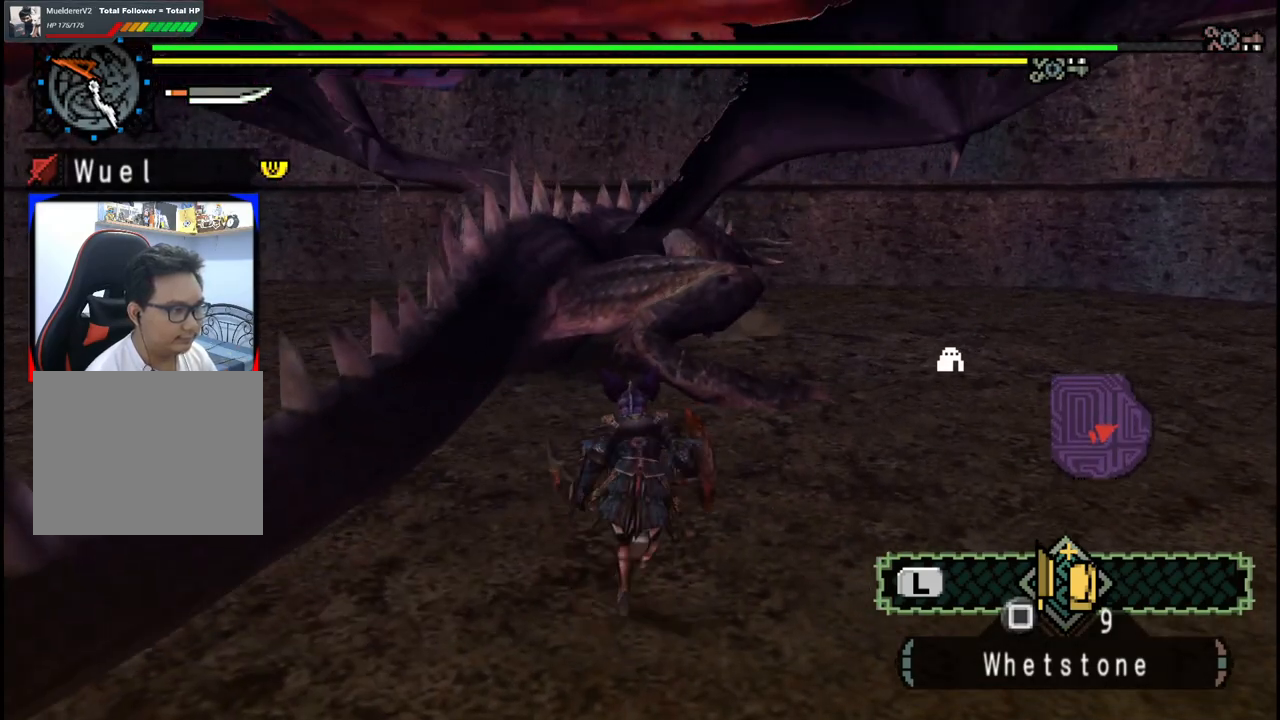
{"buttons": [], "left_stick": "up", "right_stick": "center", "events": [[217, "B", "down"], [350, "B", "up"]]}
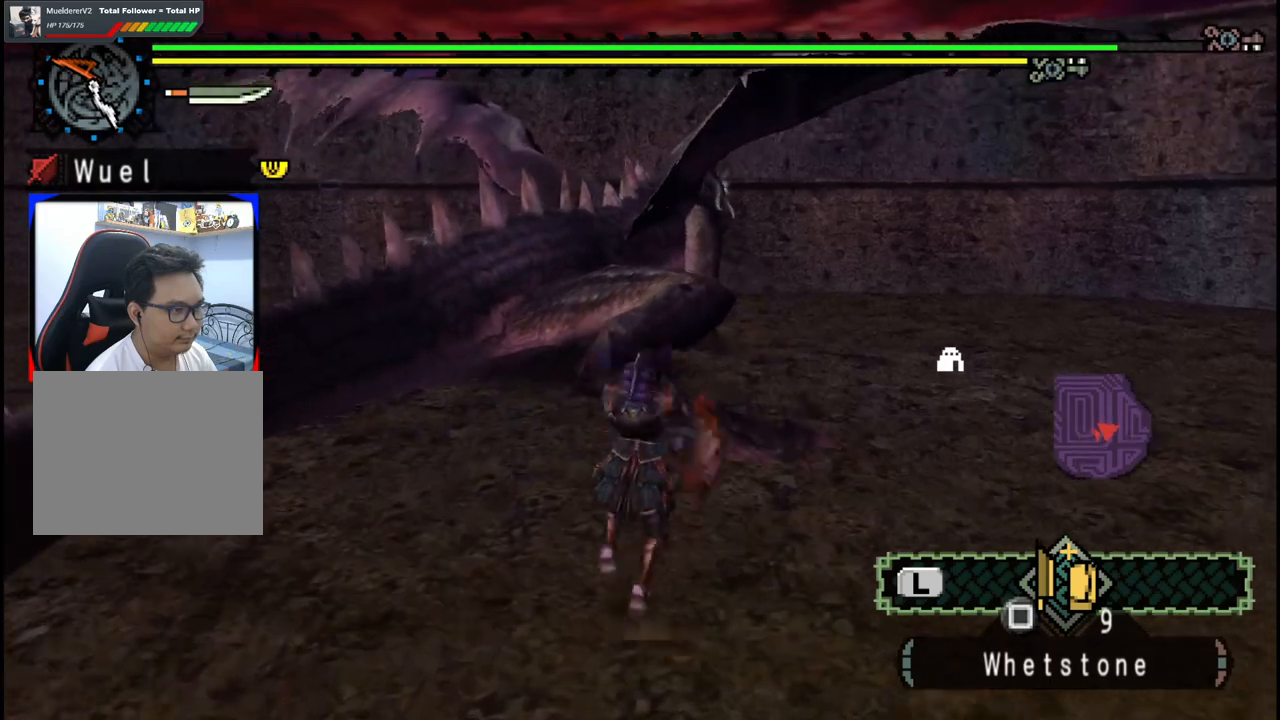
{"buttons": [], "left_stick": "up", "right_stick": "center", "events": [[67, "right_stick", "down"], [250, "right_stick", "center"]]}
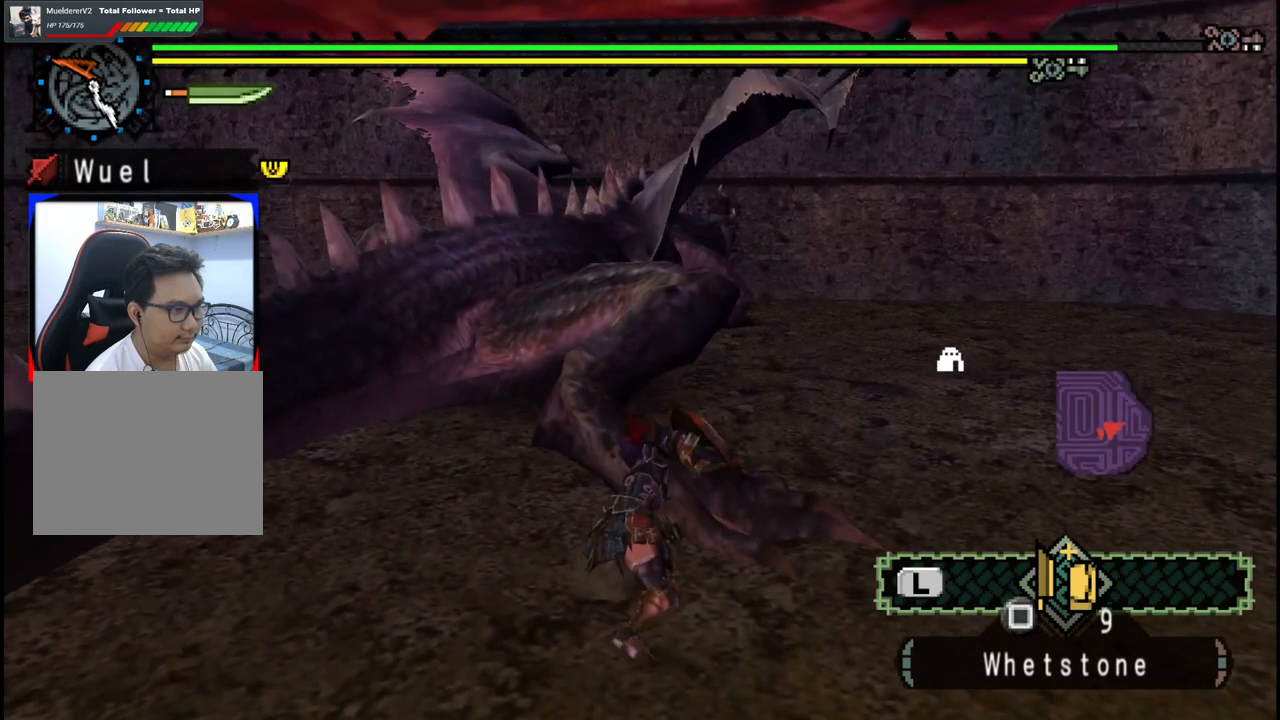
{"buttons": [], "left_stick": "up", "right_stick": "center", "events": []}
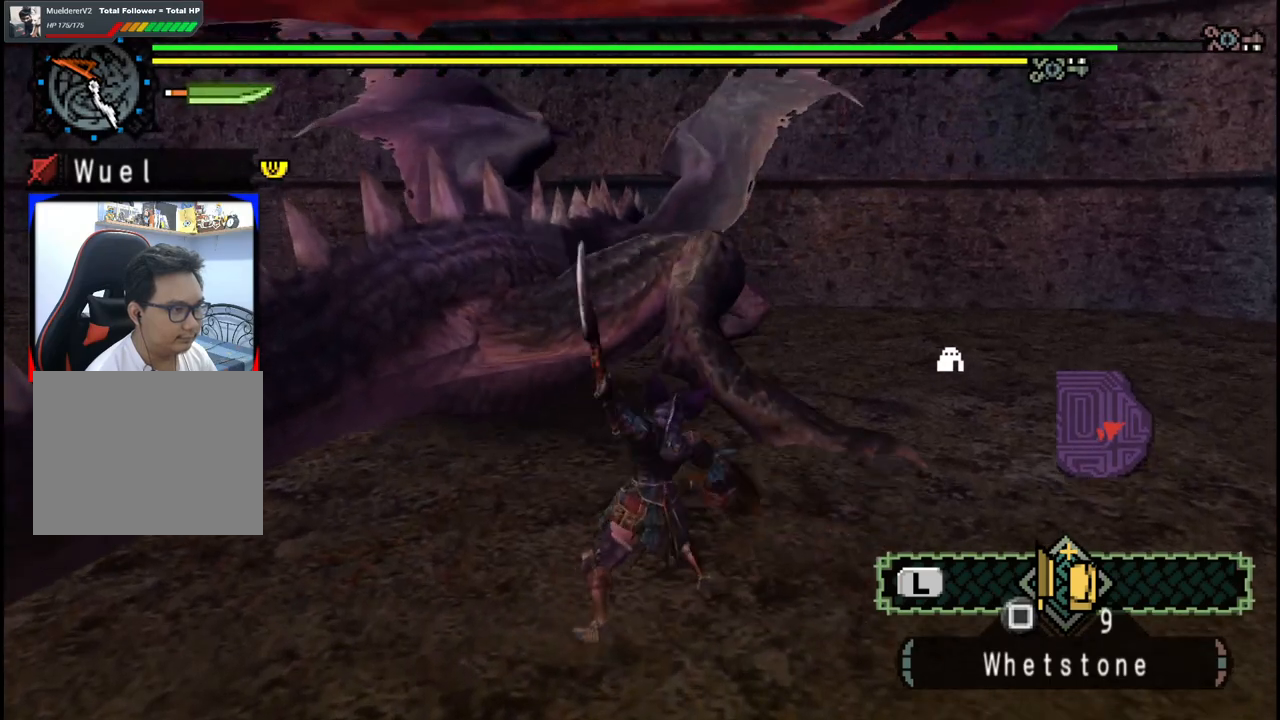
{"buttons": [], "left_stick": "up", "right_stick": "center", "events": []}
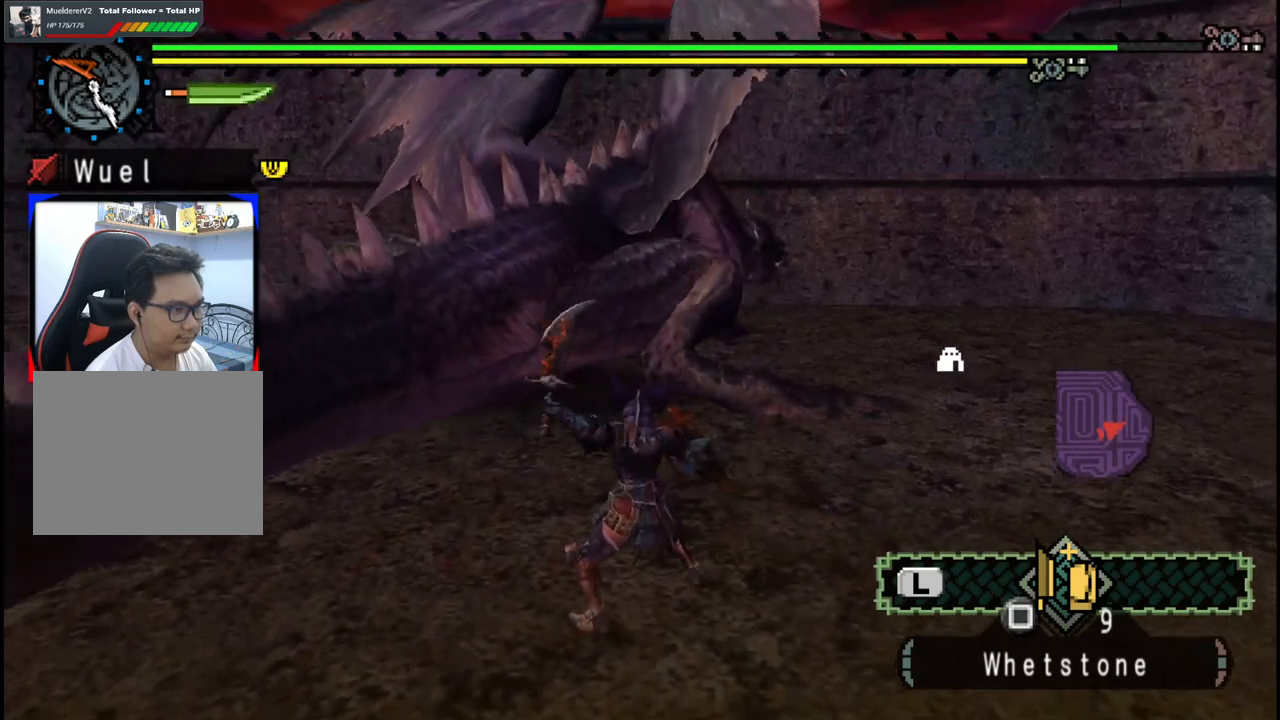
{"buttons": [], "left_stick": "up", "right_stick": "center", "events": []}
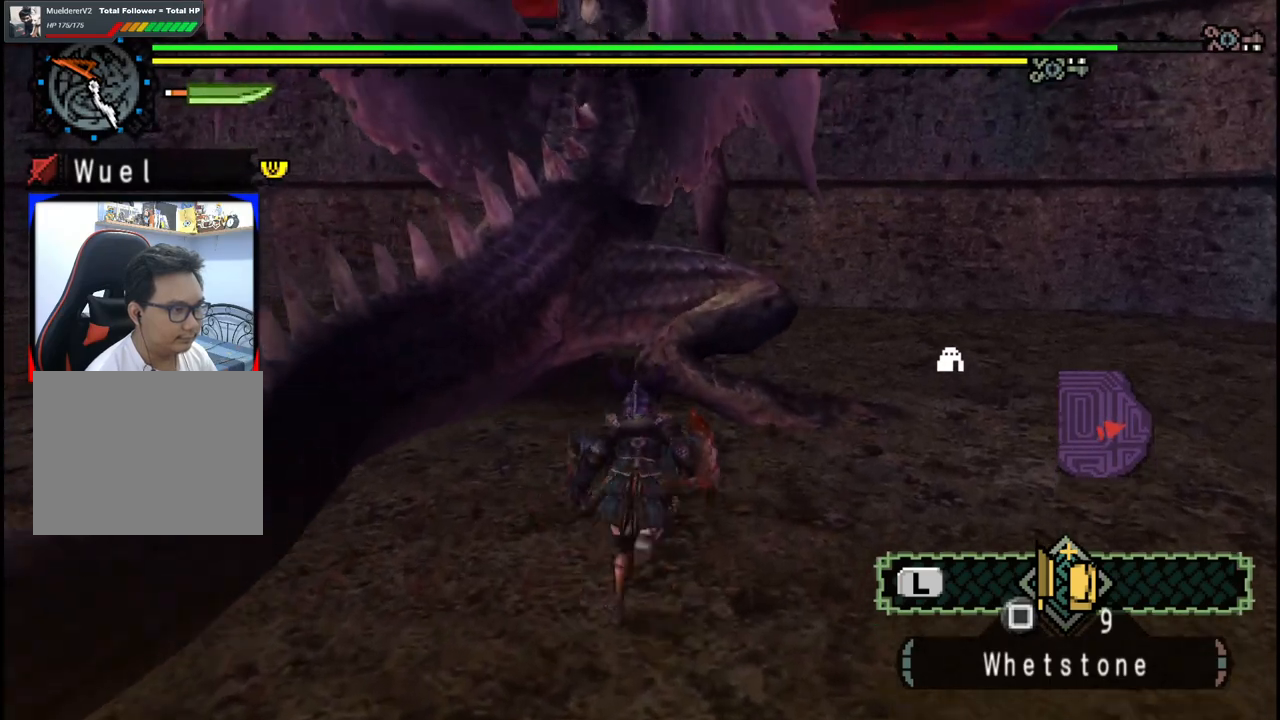
{"buttons": [], "left_stick": "up-right", "right_stick": "center", "events": [[67, "B", "down"], [217, "B", "up"], [400, "left_stick", "up-right"]]}
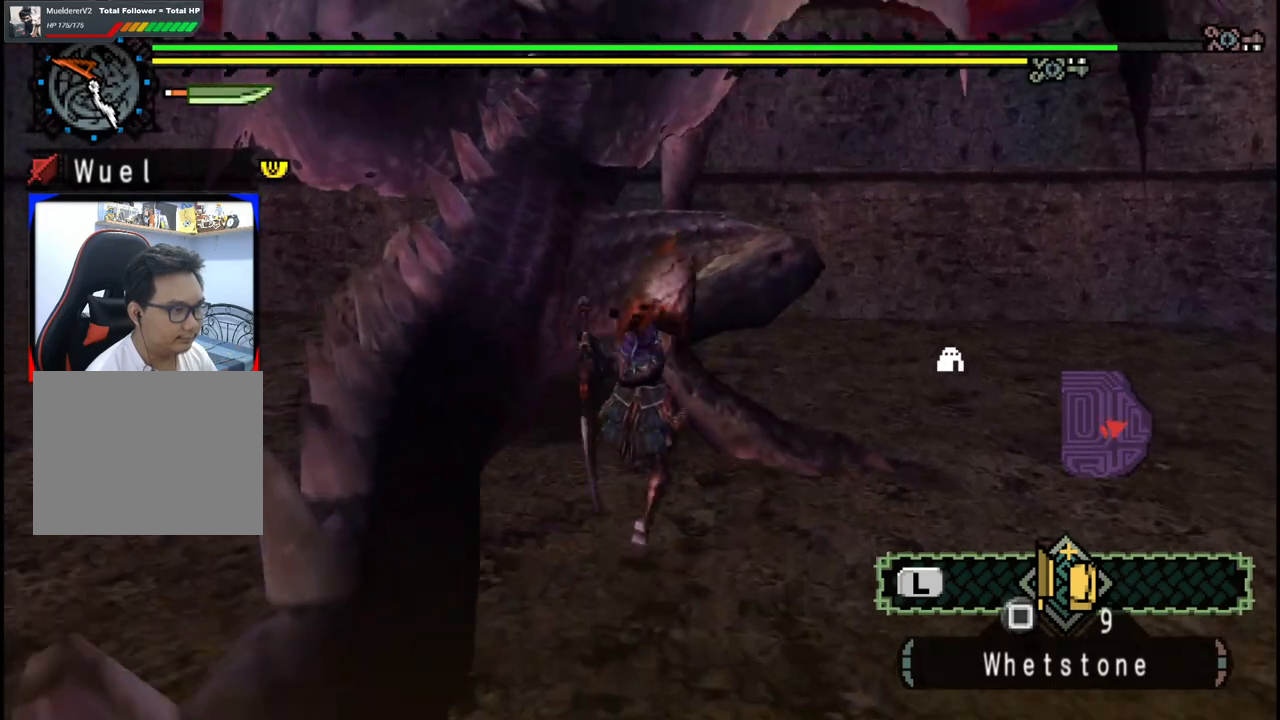
{"buttons": [], "left_stick": "center", "right_stick": "center", "events": [[50, "right_stick", "down"], [283, "right_stick", "center"], [417, "left_stick", "center"]]}
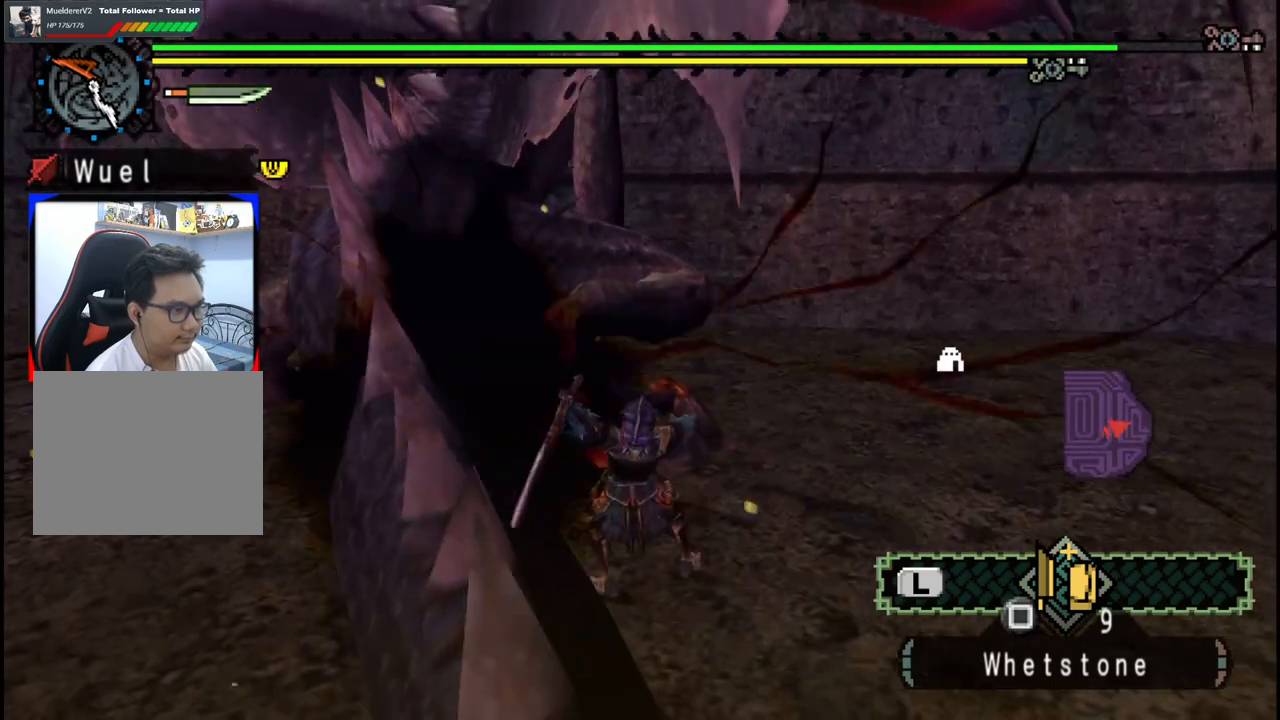
{"buttons": [], "left_stick": "up", "right_stick": "center", "events": [[33, "right_stick", "left"], [183, "right_stick", "center"], [233, "left_stick", "up"]]}
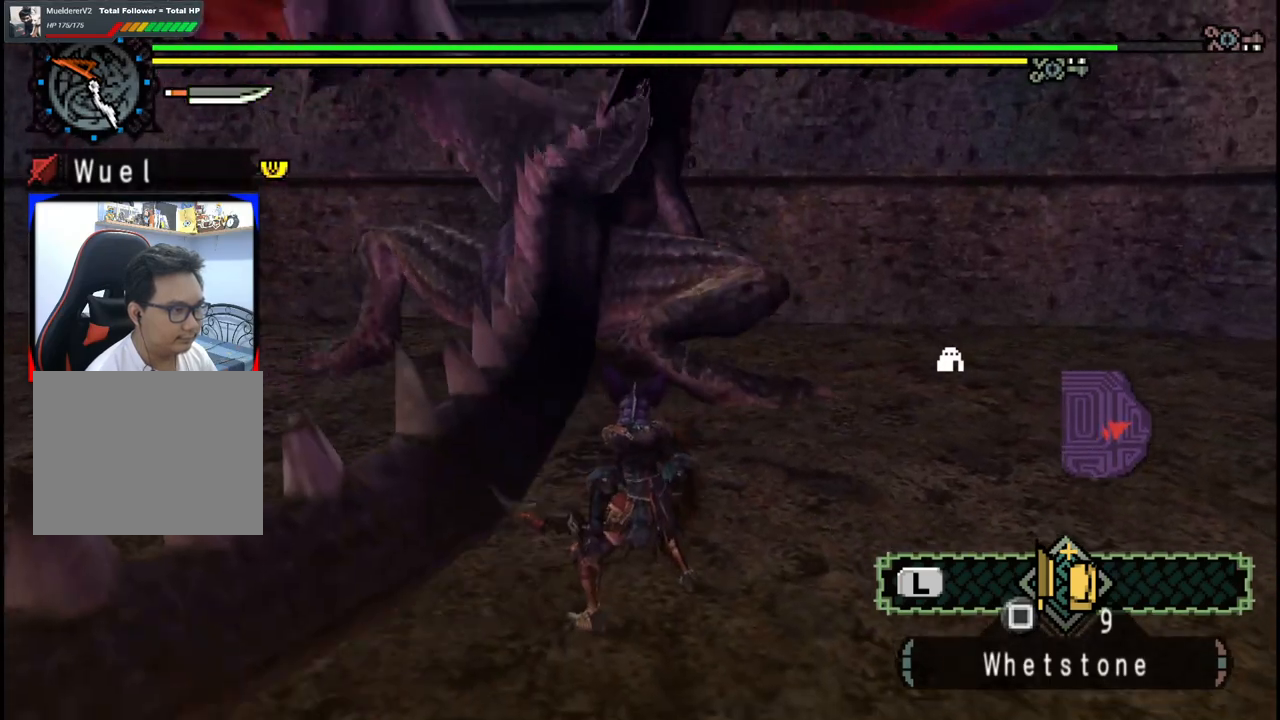
{"buttons": ["B"], "left_stick": "up", "right_stick": "center", "events": [[417, "B", "down"]]}
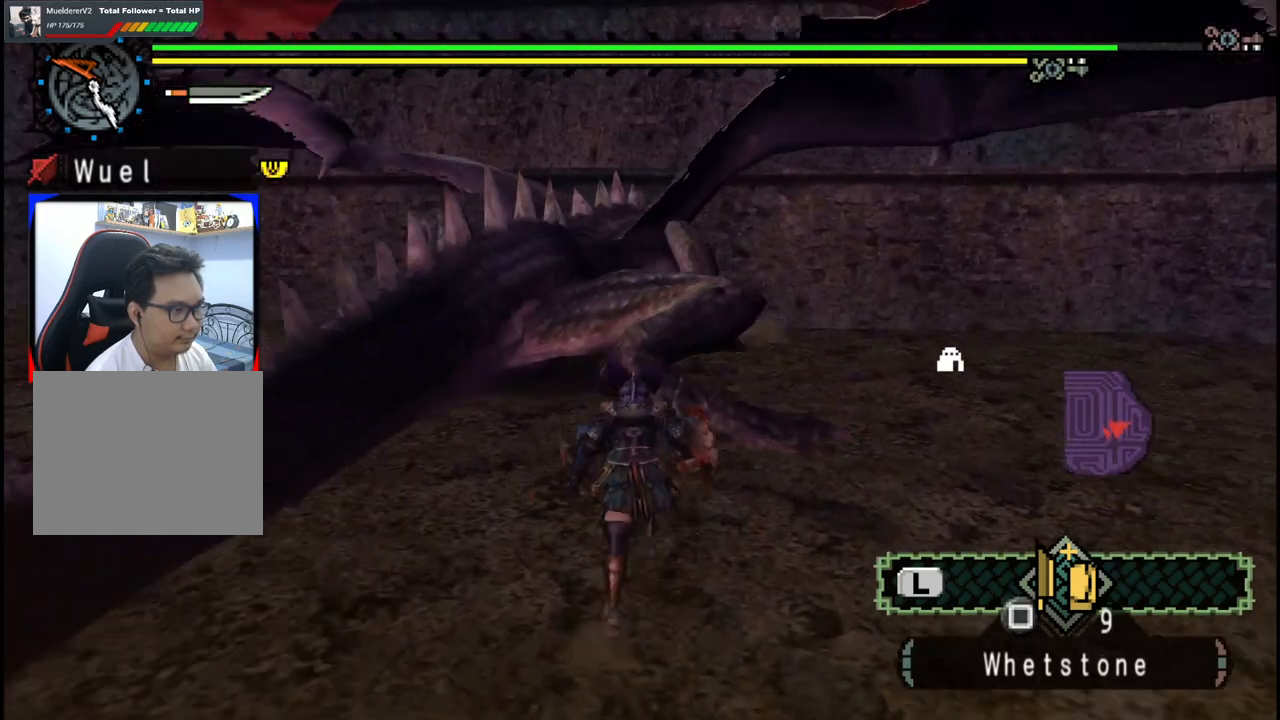
{"buttons": [], "left_stick": "center", "right_stick": "center"}
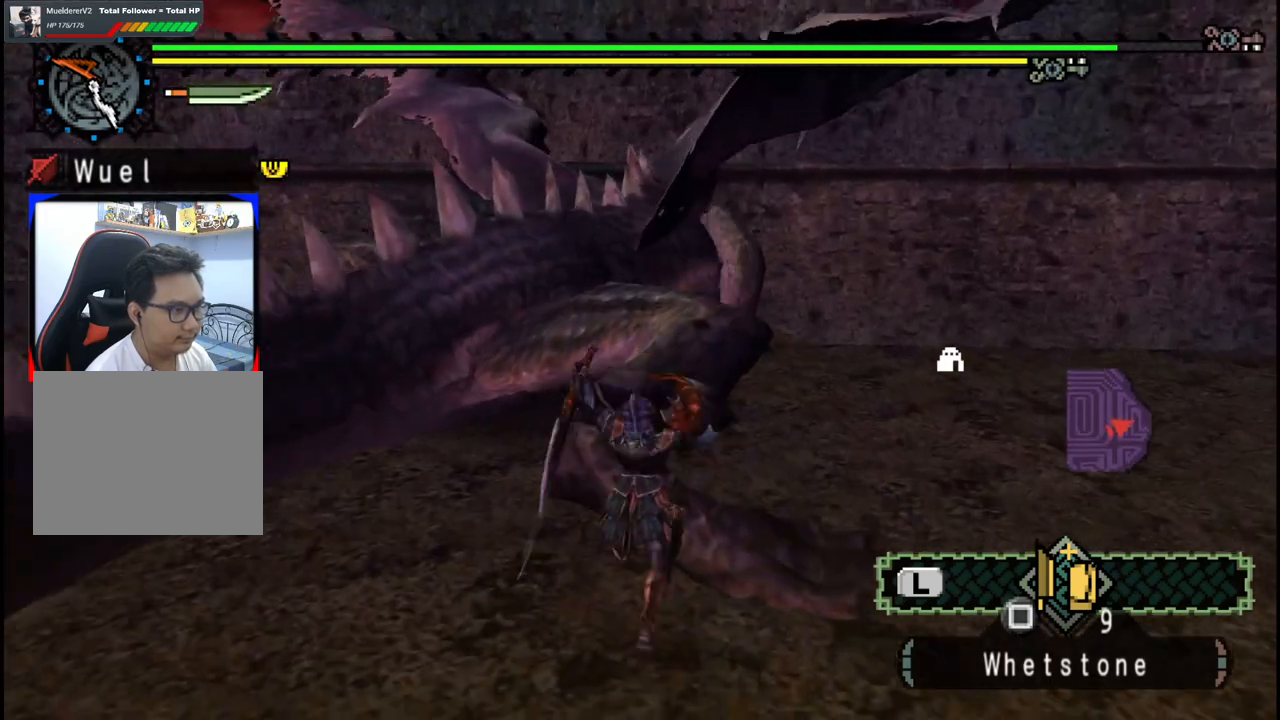
{"buttons": [], "left_stick": "right", "right_stick": "center", "events": [[33, "Y", "down"], [150, "Y", "up"], [200, "Y", "down"], [200, "left_stick", "right"], [317, "Y", "up"], [383, "Y", "down"], [500, "Y", "up"]]}
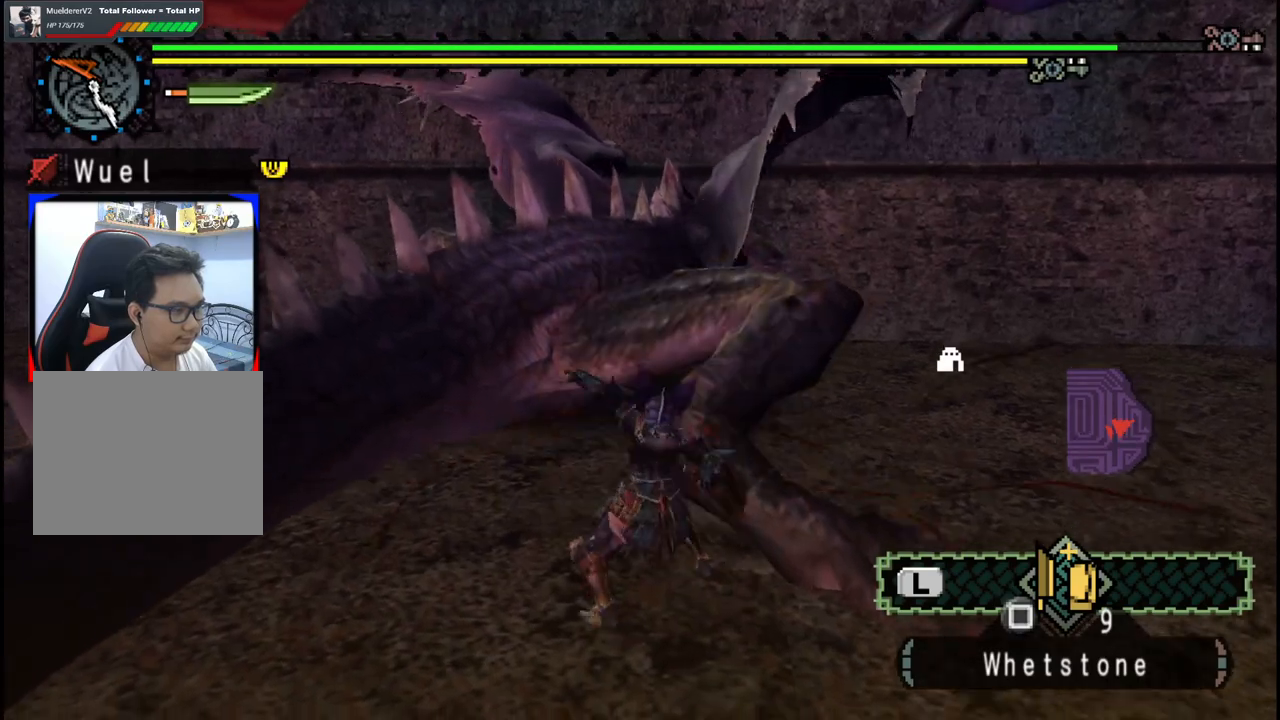
{"buttons": [], "left_stick": "right", "right_stick": "center"}
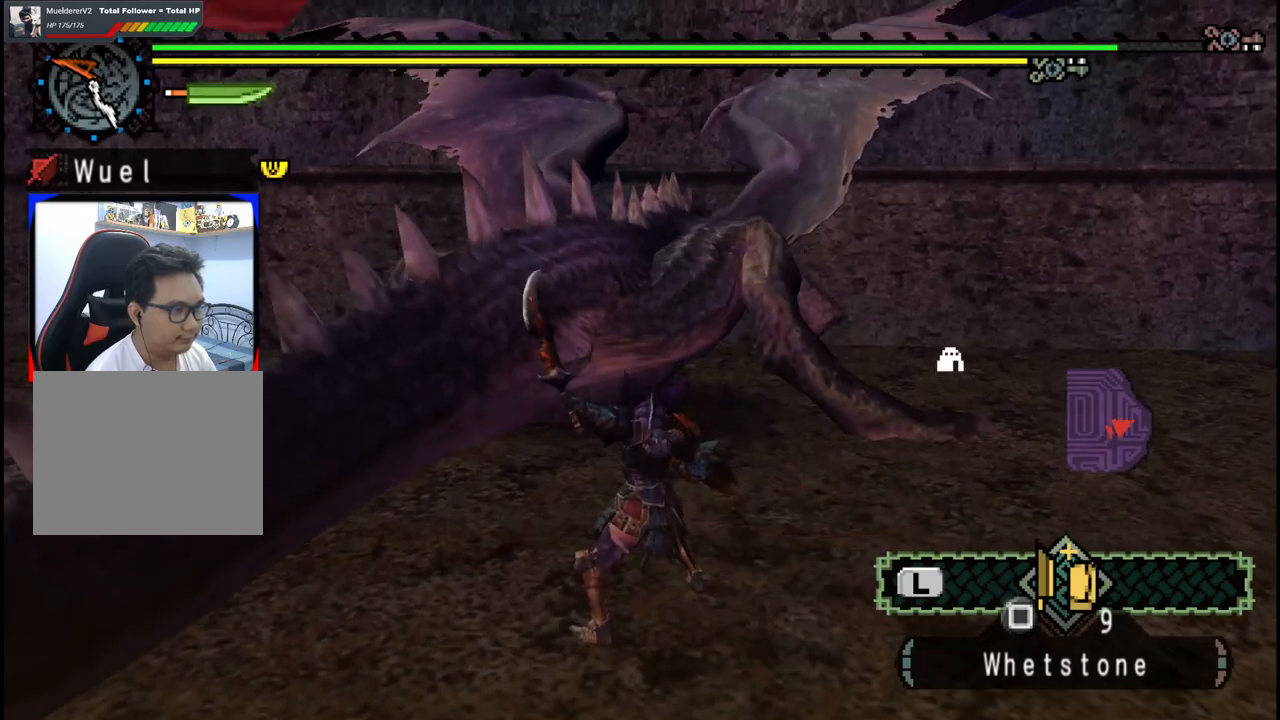
{"buttons": [], "left_stick": "up-right", "right_stick": "center", "events": [[300, "left_stick", "up-right"]]}
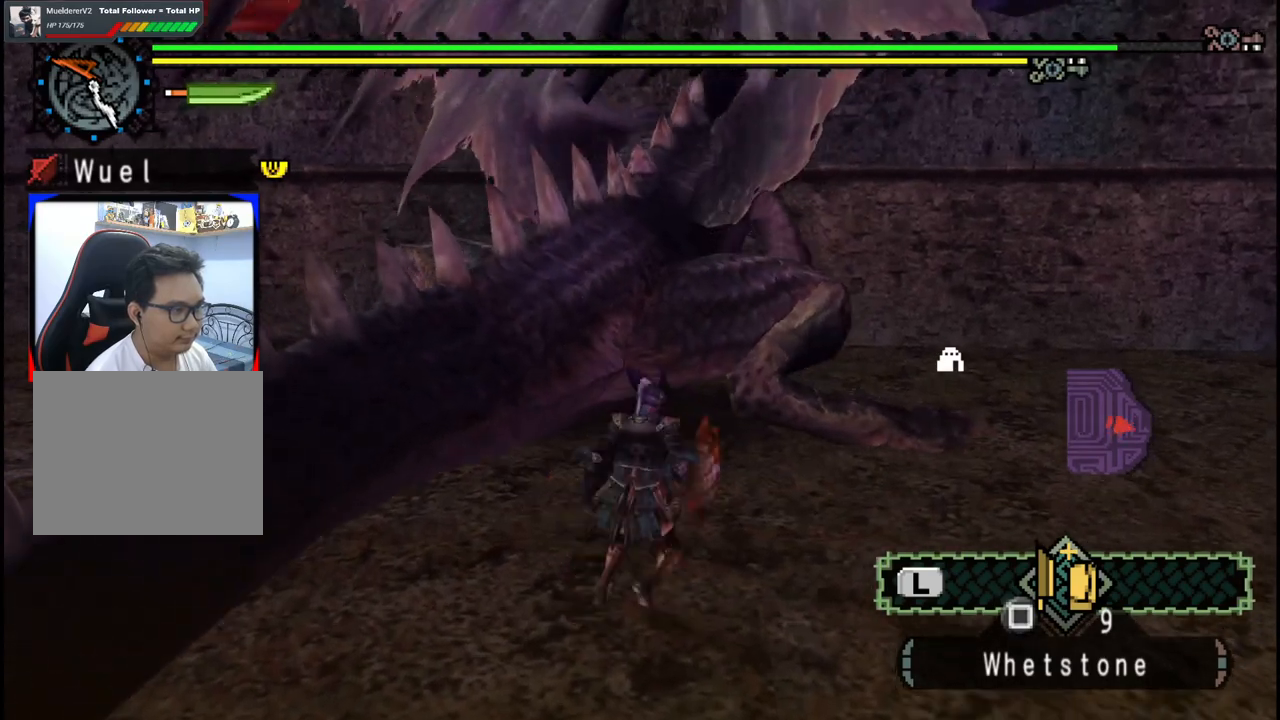
{"buttons": [], "left_stick": "center", "right_stick": "center"}
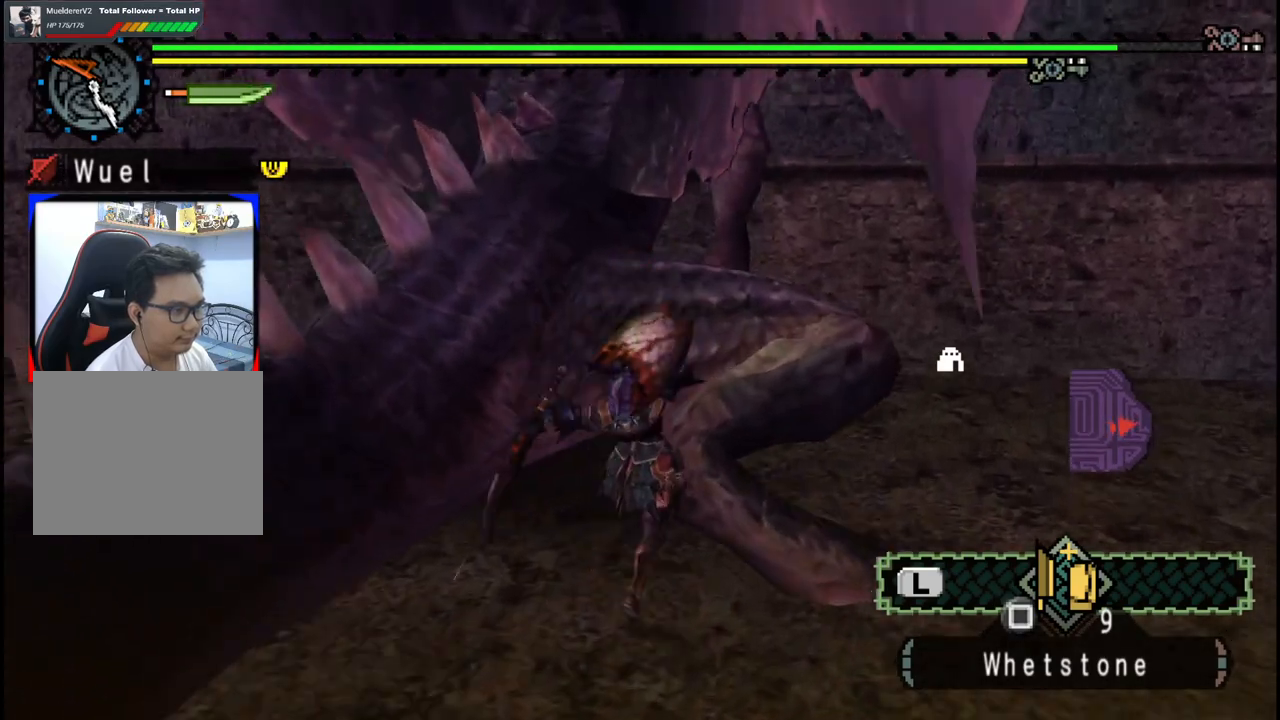
{"buttons": ["Y"], "left_stick": "center", "right_stick": "center", "events": [[83, "Y", "down"], [183, "Y", "up"], [250, "Y", "down"], [383, "Y", "up"], [450, "Y", "down"]]}
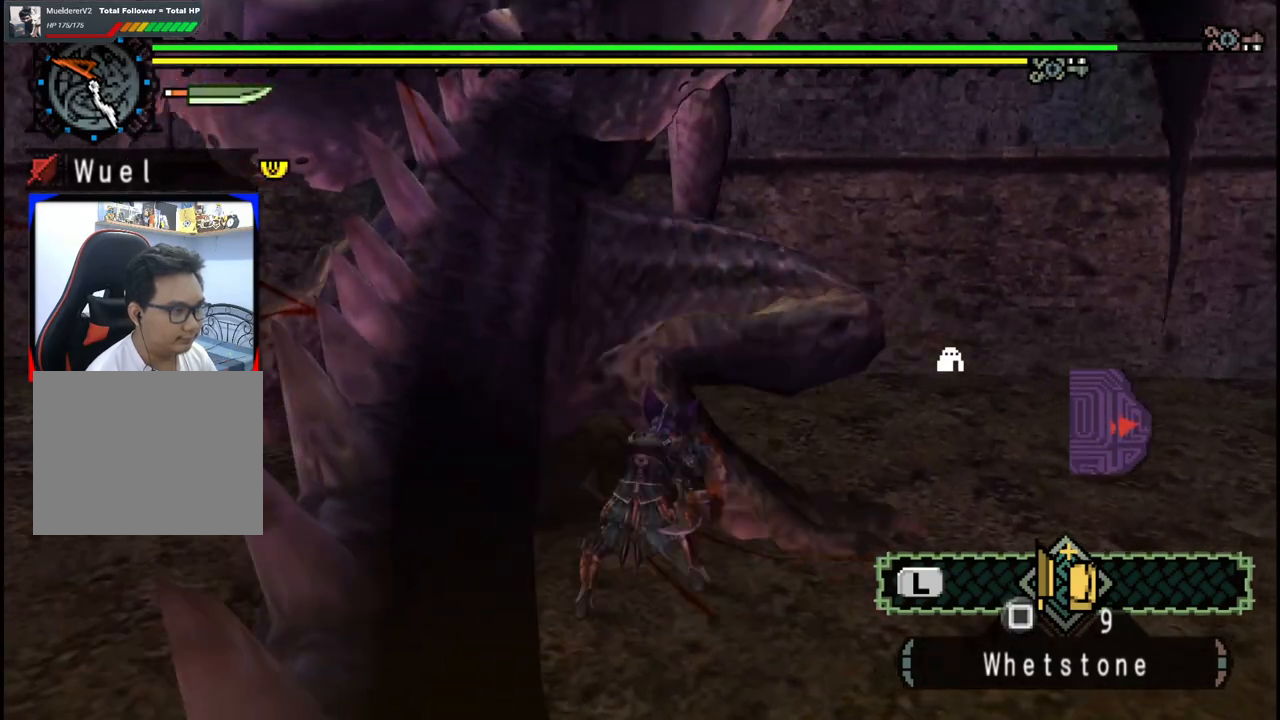
{"buttons": [], "left_stick": "center", "right_stick": "center", "events": [[67, "Y", "up"], [133, "Y", "down"], [267, "Y", "up"], [333, "Y", "down"], [450, "Y", "up"]]}
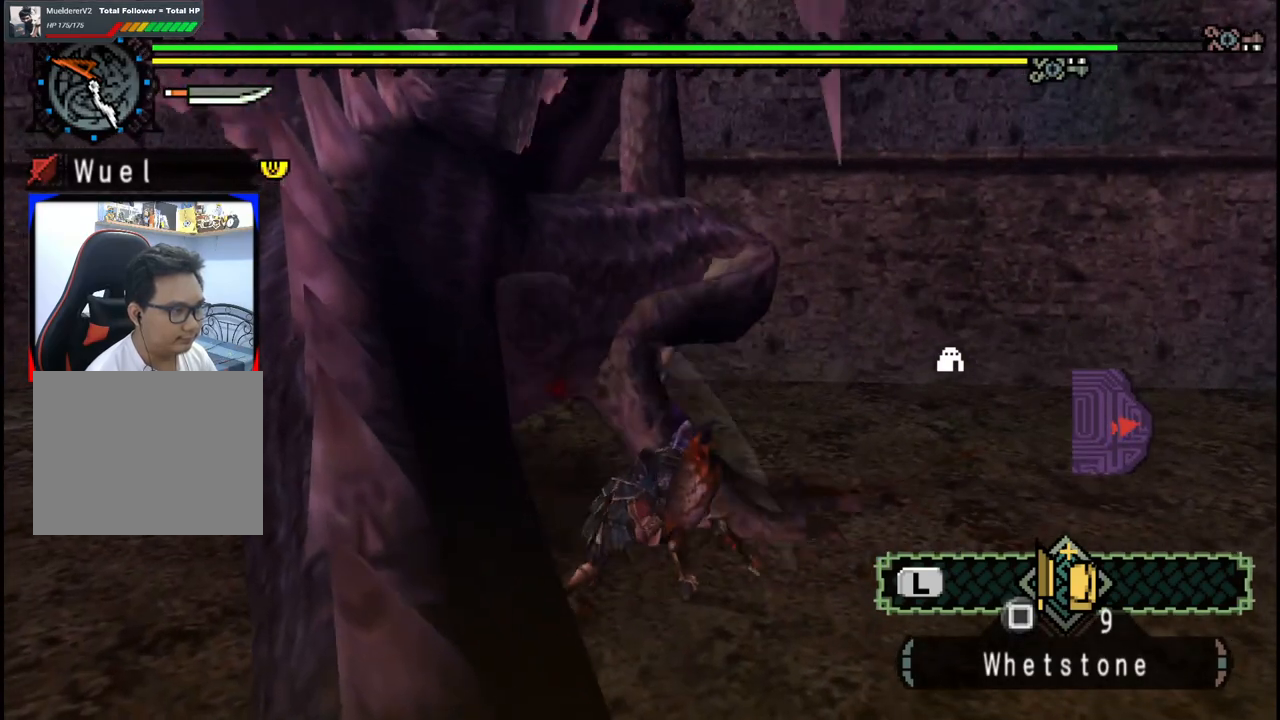
{"buttons": [], "left_stick": "left", "right_stick": "center", "events": [[17, "Y", "down"], [117, "left_stick", "left"], [133, "Y", "up"]]}
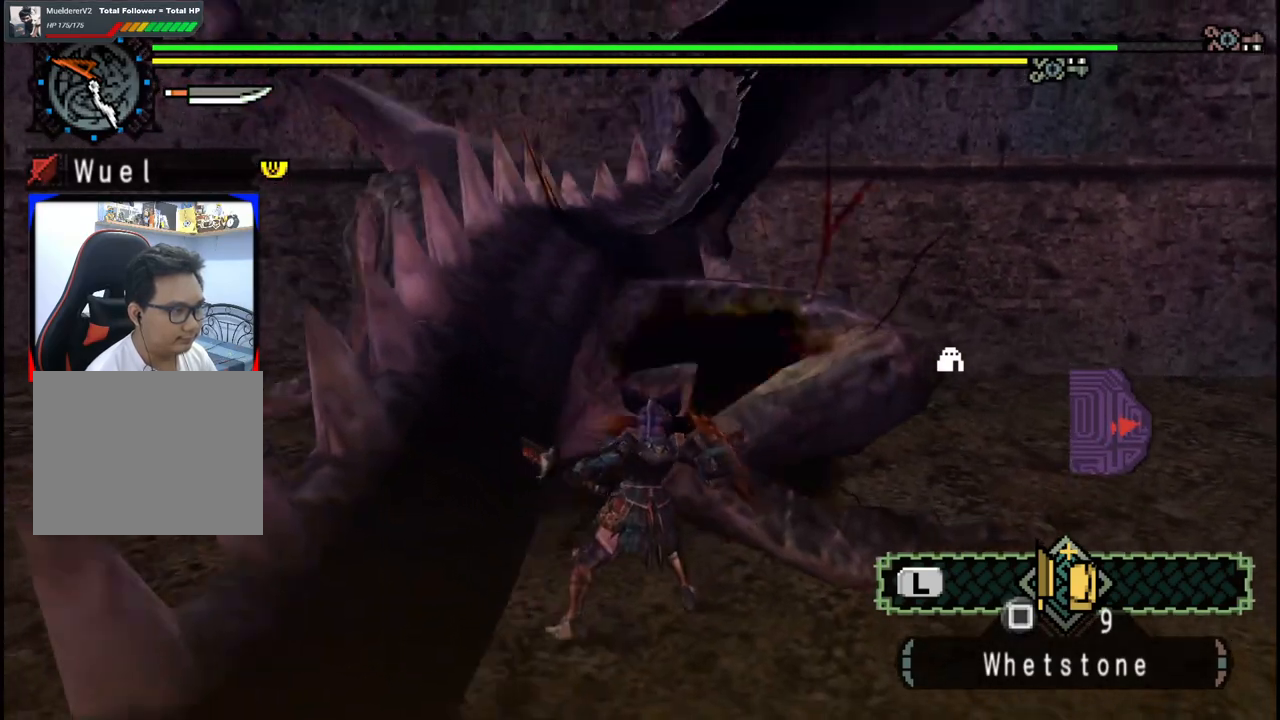
{"buttons": ["B"], "left_stick": "right", "right_stick": "center", "events": [[50, "left_stick", "center"], [117, "B", "down"], [233, "B", "up"], [283, "B", "down"], [283, "left_stick", "right"], [400, "B", "up"], [467, "B", "down"]]}
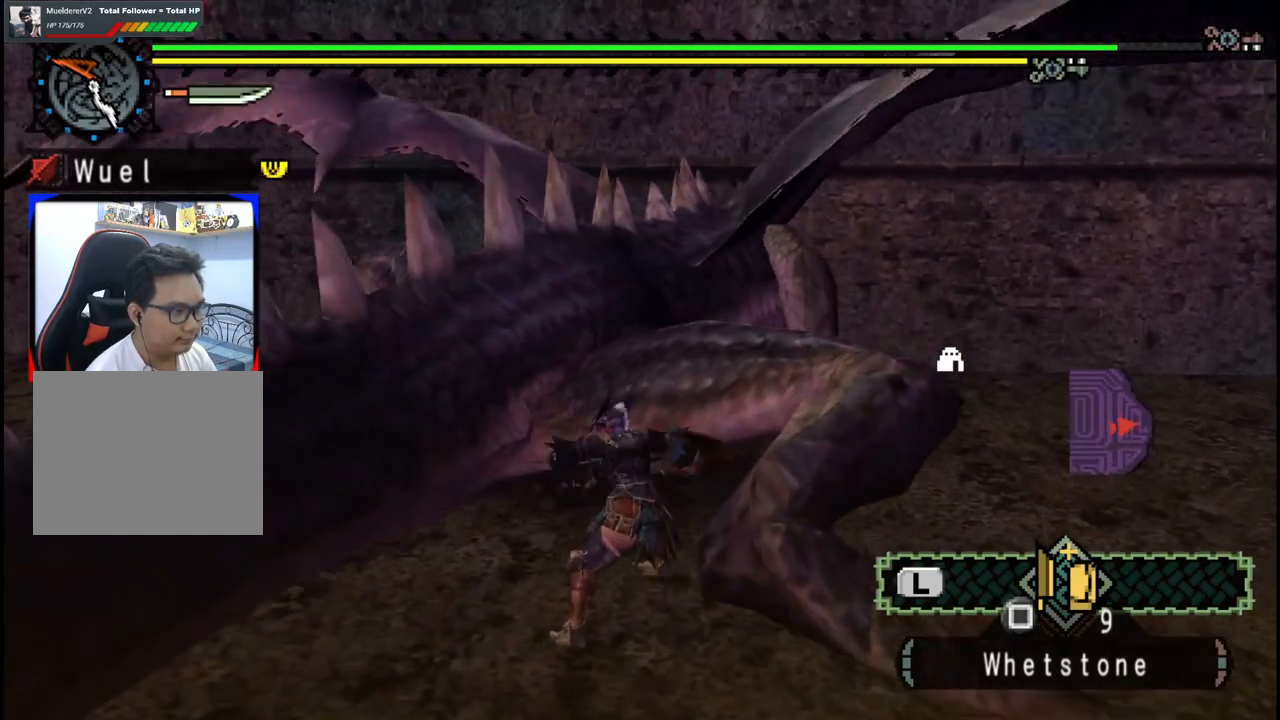
{"buttons": ["B"], "left_stick": "right", "right_stick": "center", "events": [[67, "B", "up"], [133, "B", "down"], [250, "B", "up"], [300, "B", "down"]]}
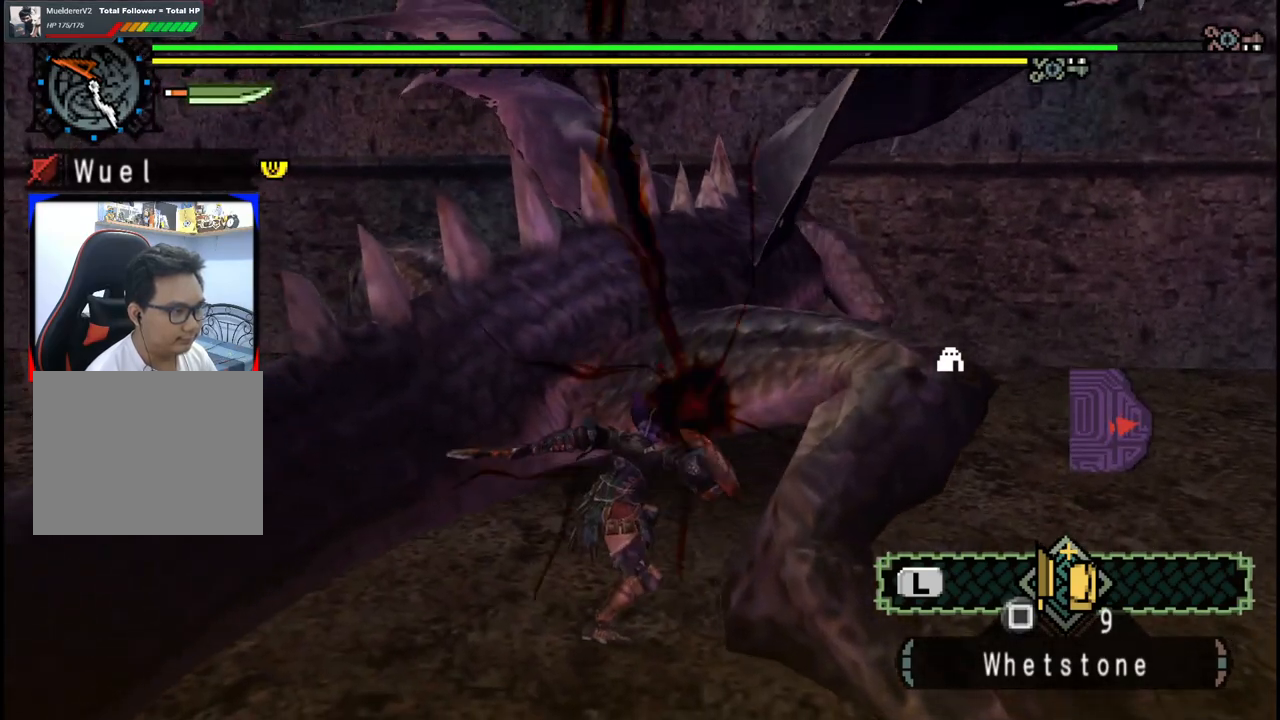
{"buttons": ["Y"], "left_stick": "up-right", "right_stick": "center", "events": [[117, "B", "up"], [233, "right_stick", "right"], [250, "left_stick", "up-right"], [350, "right_stick", "center"], [450, "Y", "down"]]}
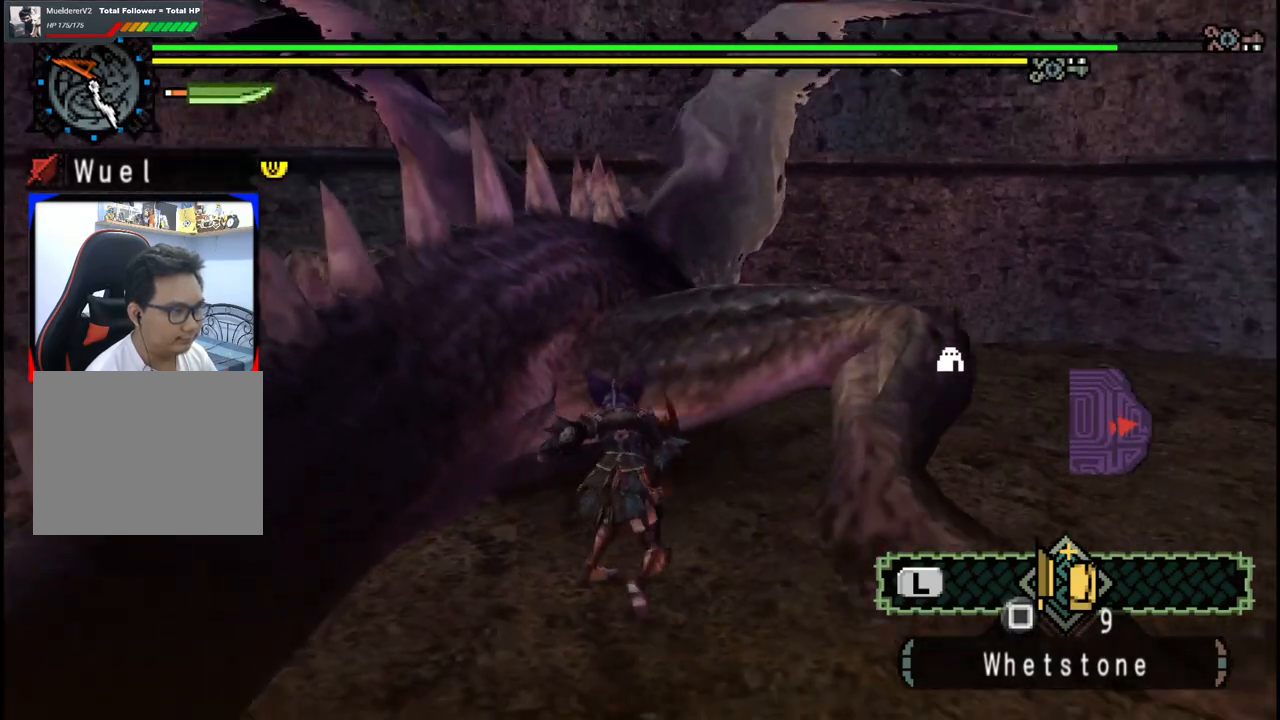
{"buttons": [], "left_stick": "up-right", "right_stick": "center", "events": [[50, "Y", "up"], [133, "Y", "down"], [250, "Y", "up"], [350, "Y", "down"], [467, "Y", "up"]]}
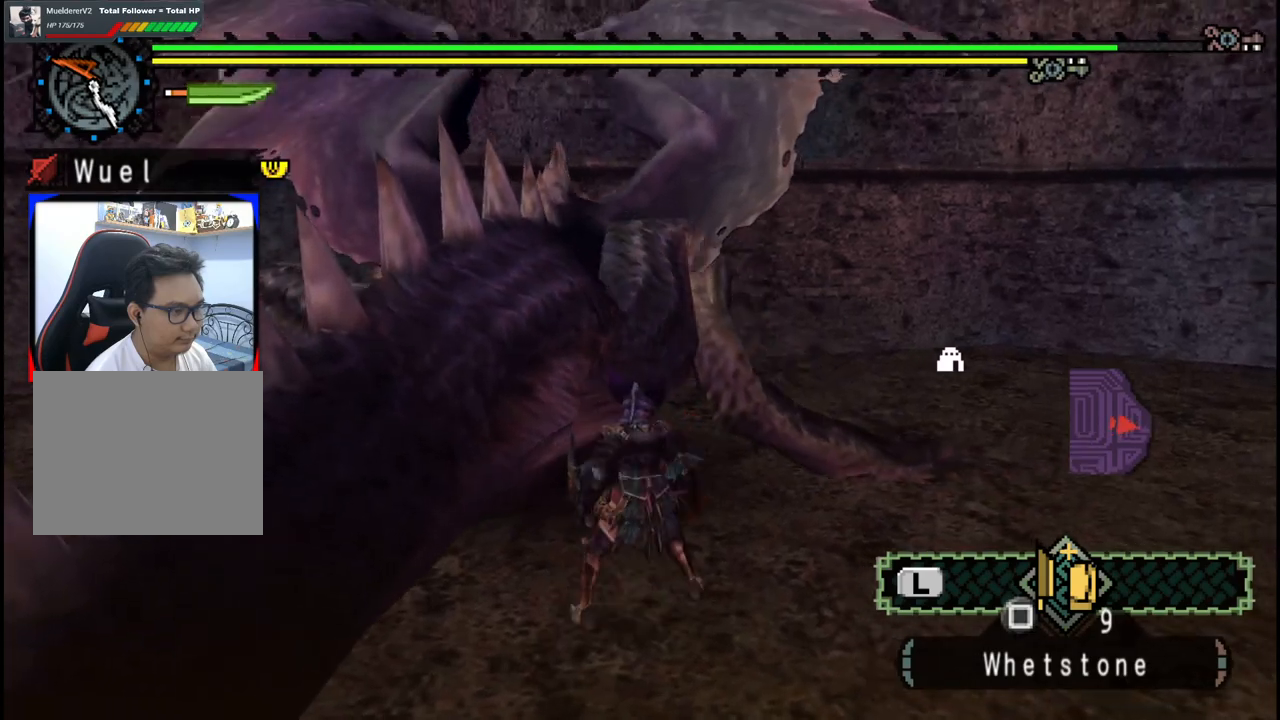
{"buttons": ["Y"], "left_stick": "up-left", "right_stick": "center", "events": [[50, "Y", "down"], [183, "Y", "up"], [250, "Y", "down"], [250, "left_stick", "up"], [417, "Y", "up"], [483, "Y", "down"], [500, "left_stick", "up-left"]]}
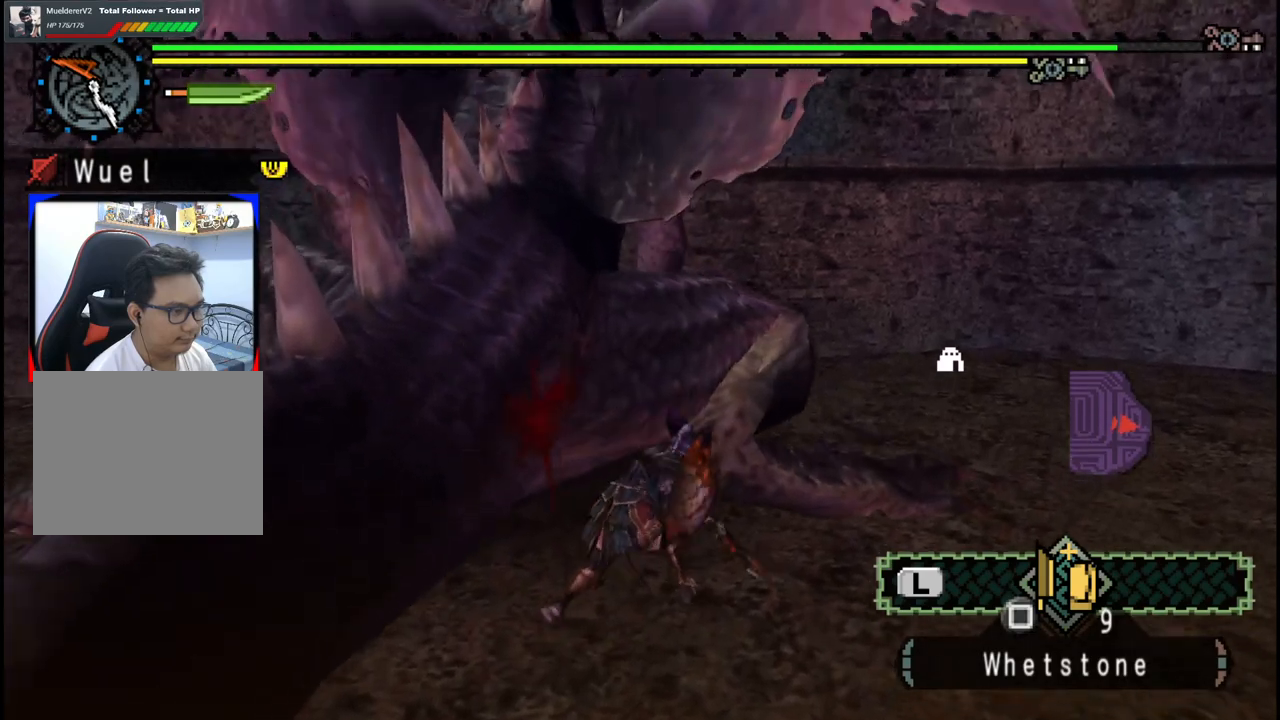
{"buttons": ["Y"], "left_stick": "left", "right_stick": "center", "events": [[133, "Y", "up"], [200, "Y", "down"], [350, "Y", "up"], [383, "left_stick", "left"], [400, "Y", "down"]]}
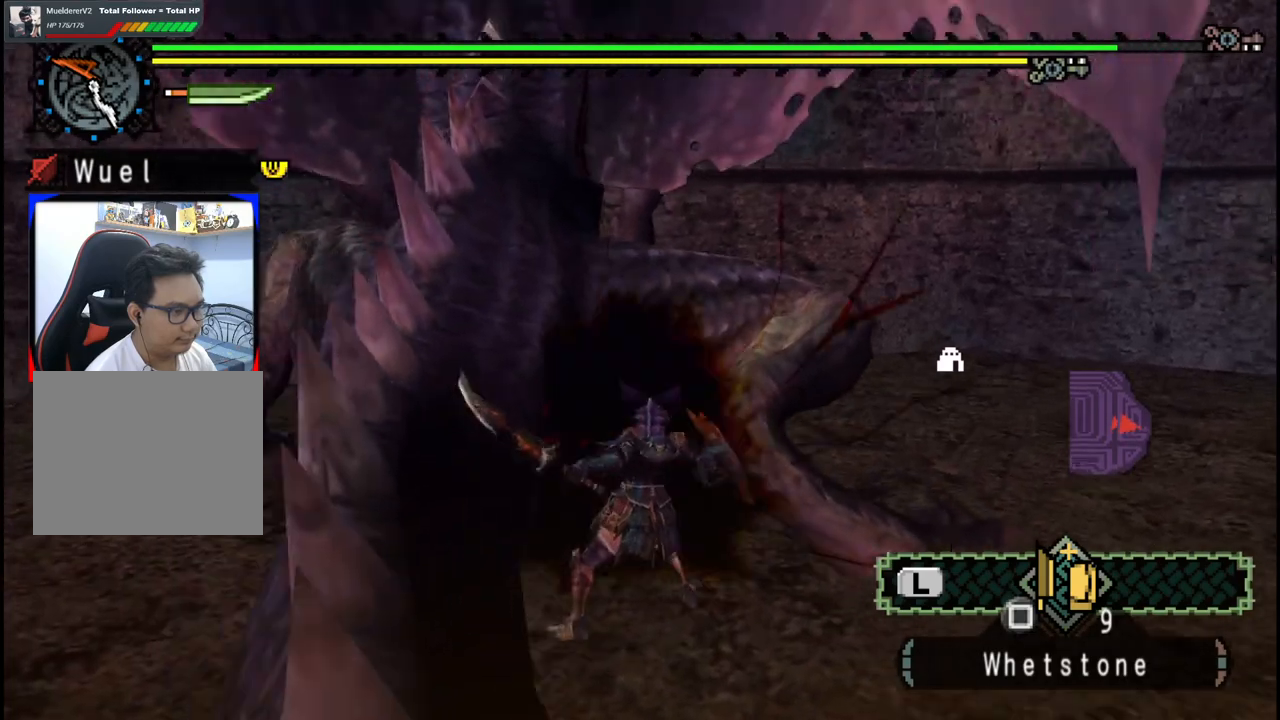
{"buttons": [], "left_stick": "left", "right_stick": "center", "events": [[67, "Y", "up"], [117, "Y", "down"], [267, "Y", "up"], [333, "Y", "down"], [483, "Y", "up"]]}